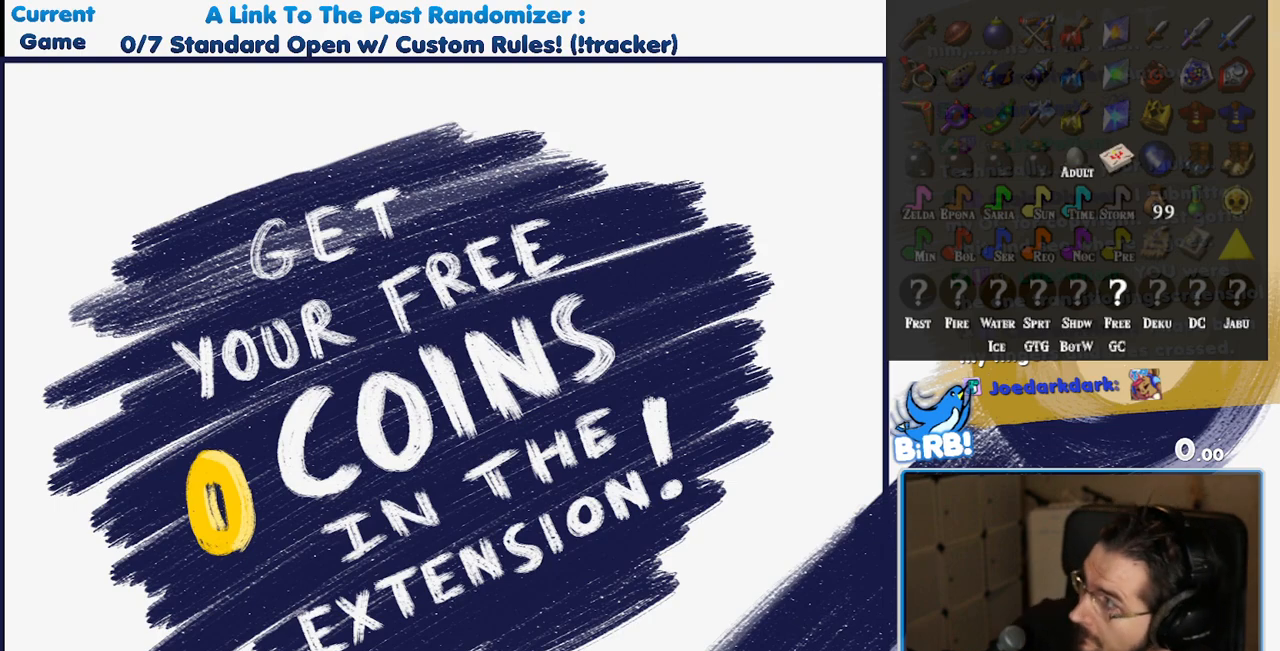
Gameplay with a controller (Nintendo layout); each line is a JSON object with the inputs held at the frame after it. "events" lists button and stick changes between this image and that frame as [ms after this image, input, new state], when the widget could be followed in between. Not read: DPAD_DOWN L3 R3.
{"buttons": ["DPAD_RIGHT"], "events": []}
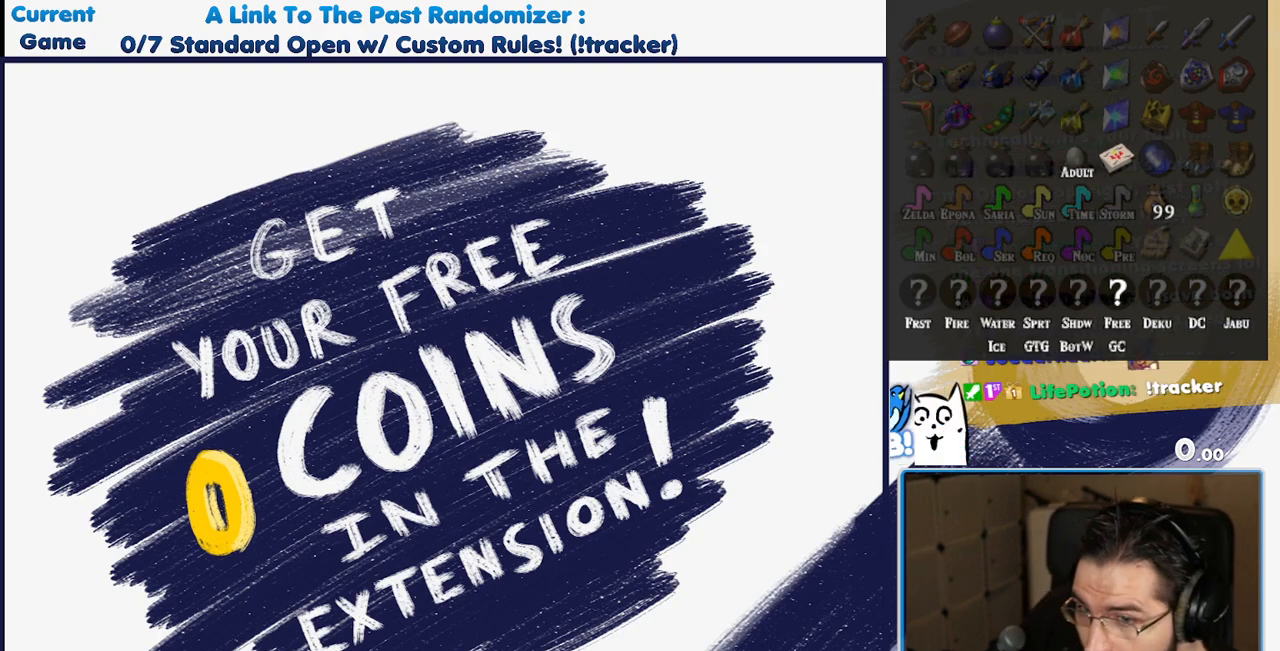
{"buttons": ["DPAD_RIGHT"], "events": []}
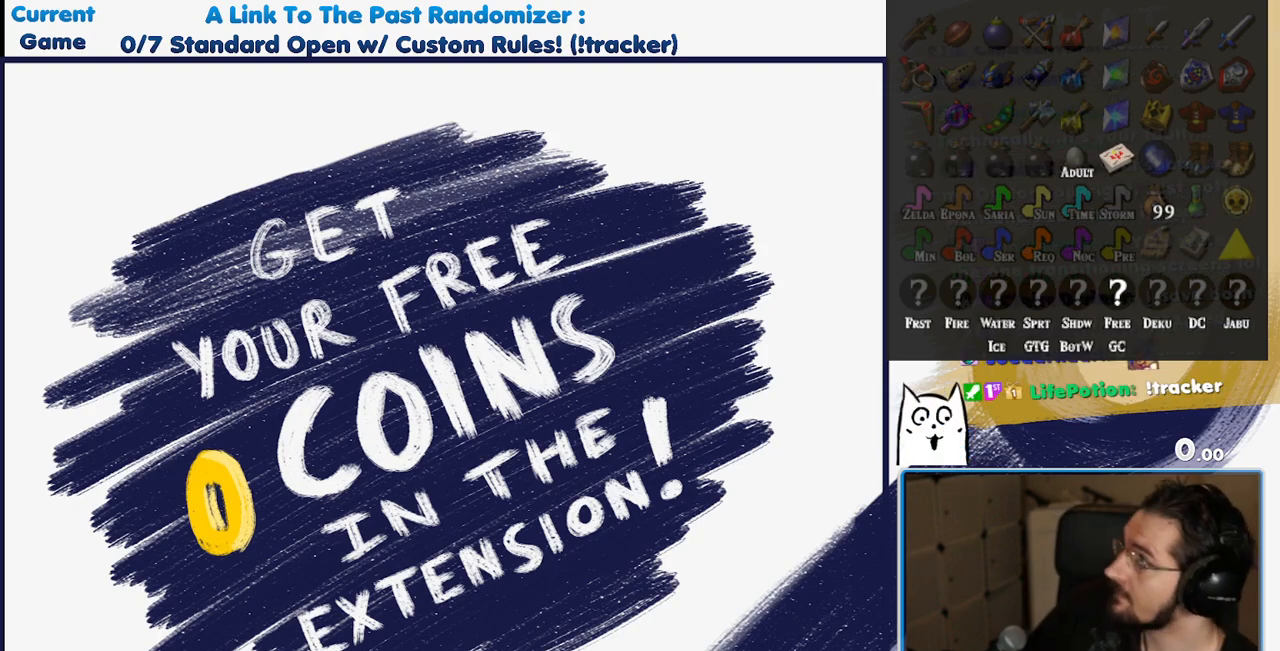
{"buttons": ["DPAD_RIGHT"], "events": []}
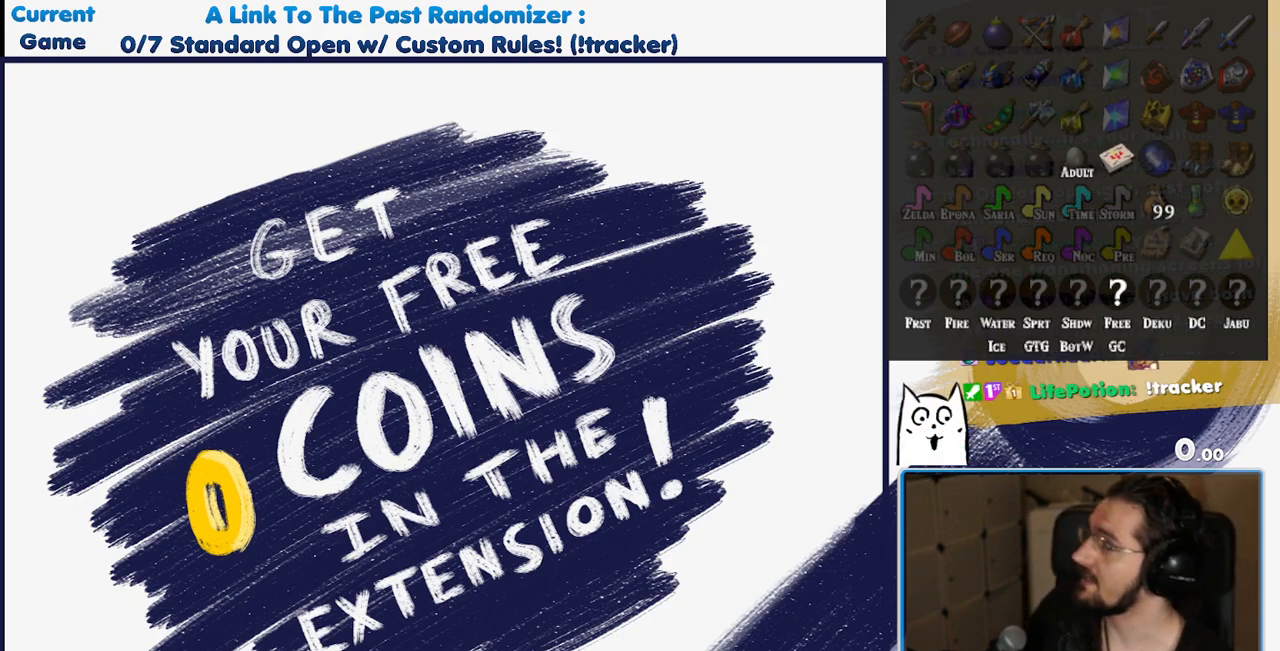
{"buttons": ["DPAD_RIGHT"], "events": []}
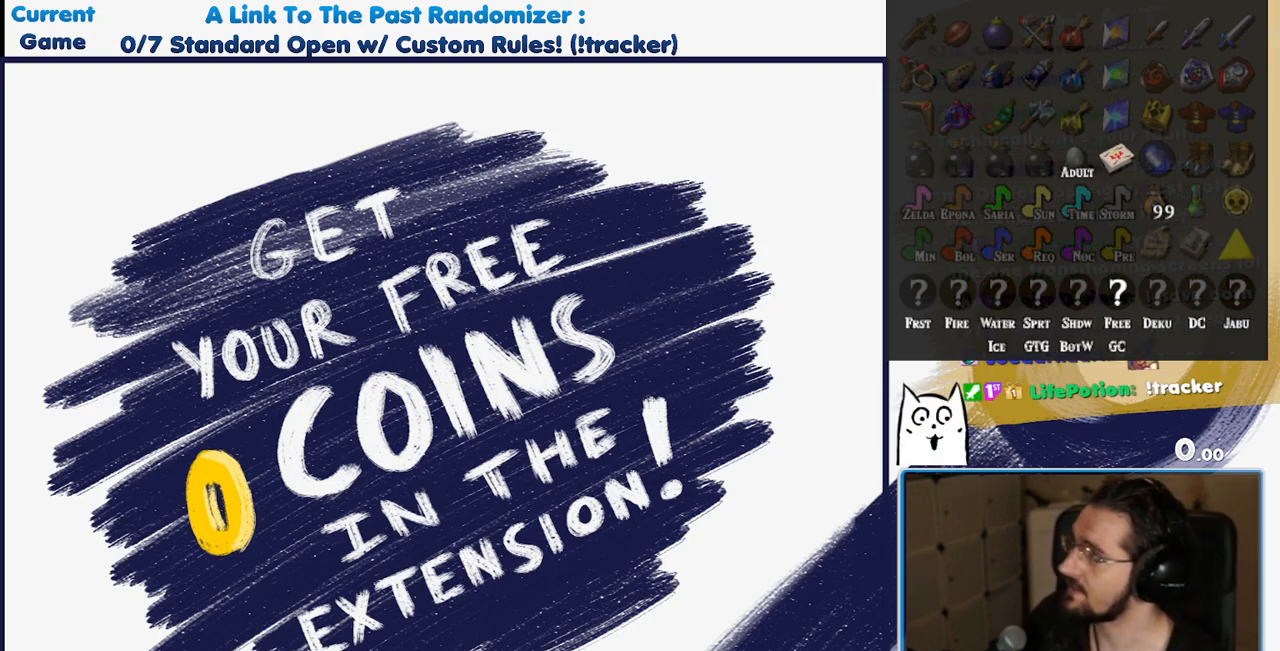
{"buttons": ["DPAD_RIGHT"], "events": []}
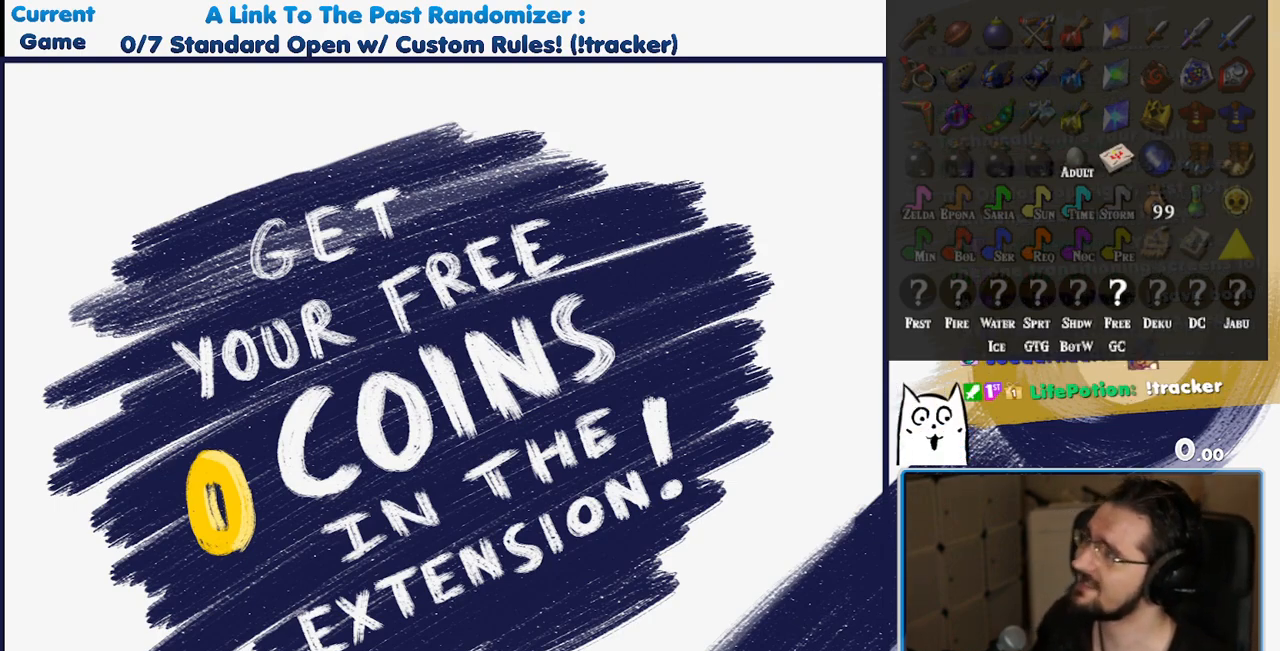
{"buttons": ["DPAD_RIGHT"], "events": []}
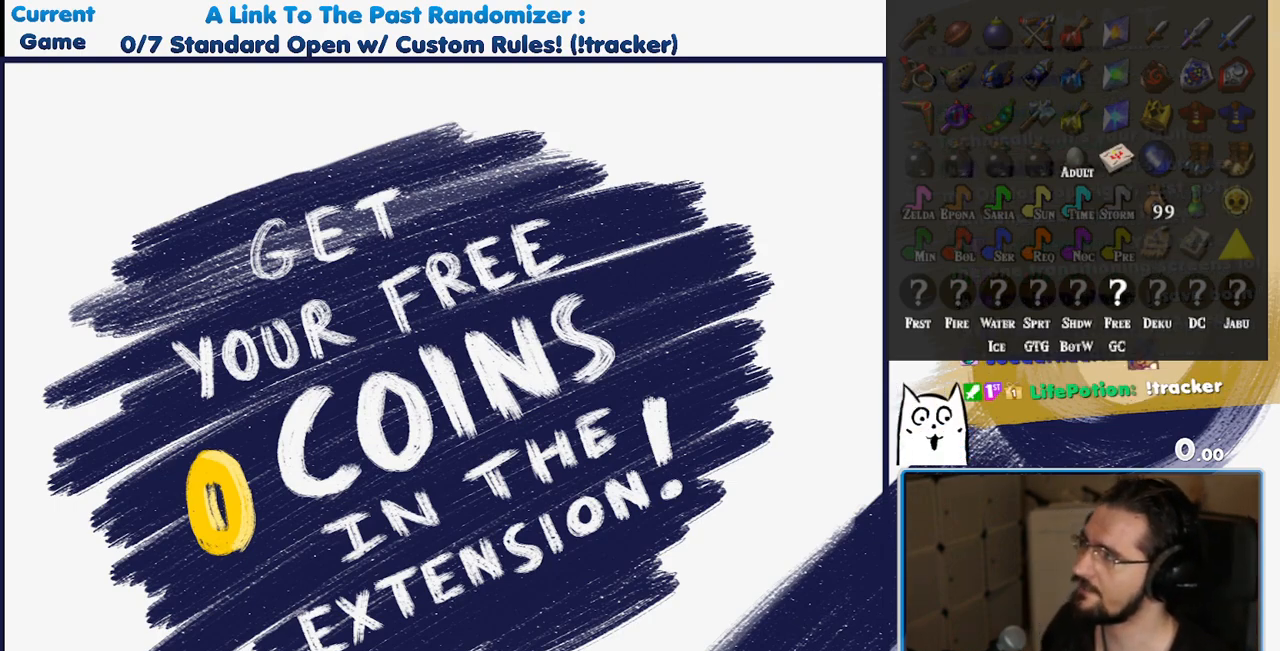
{"buttons": ["DPAD_RIGHT"], "events": []}
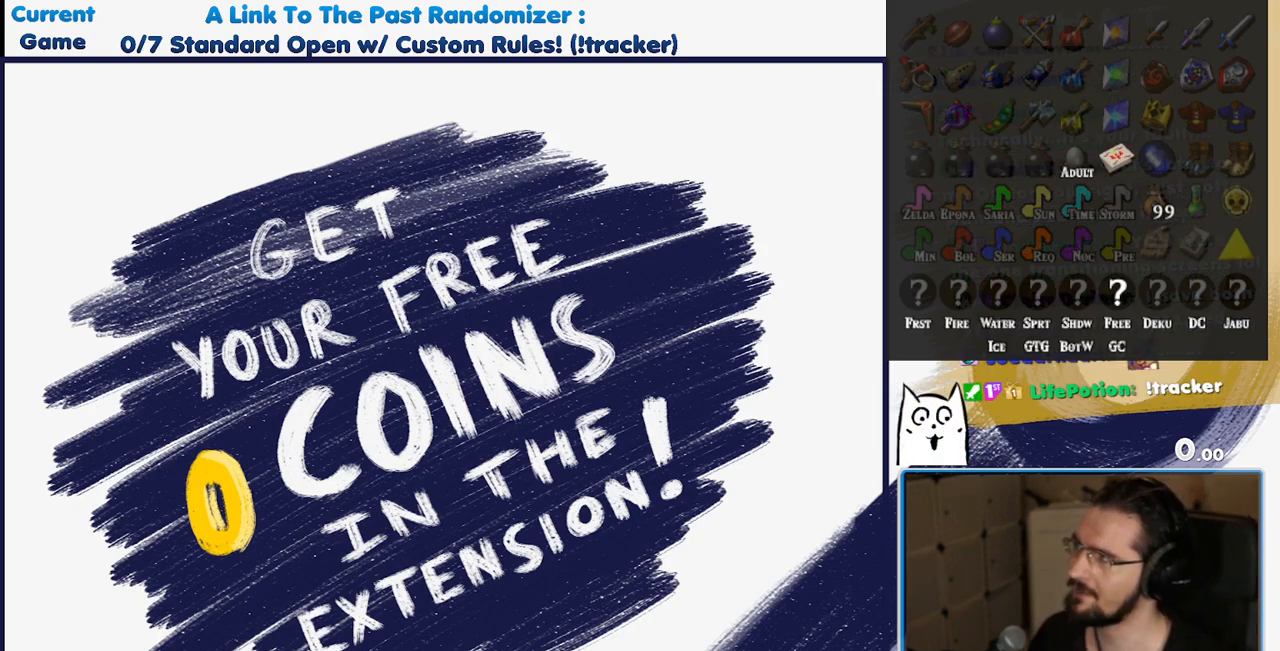
{"buttons": ["DPAD_RIGHT"], "events": []}
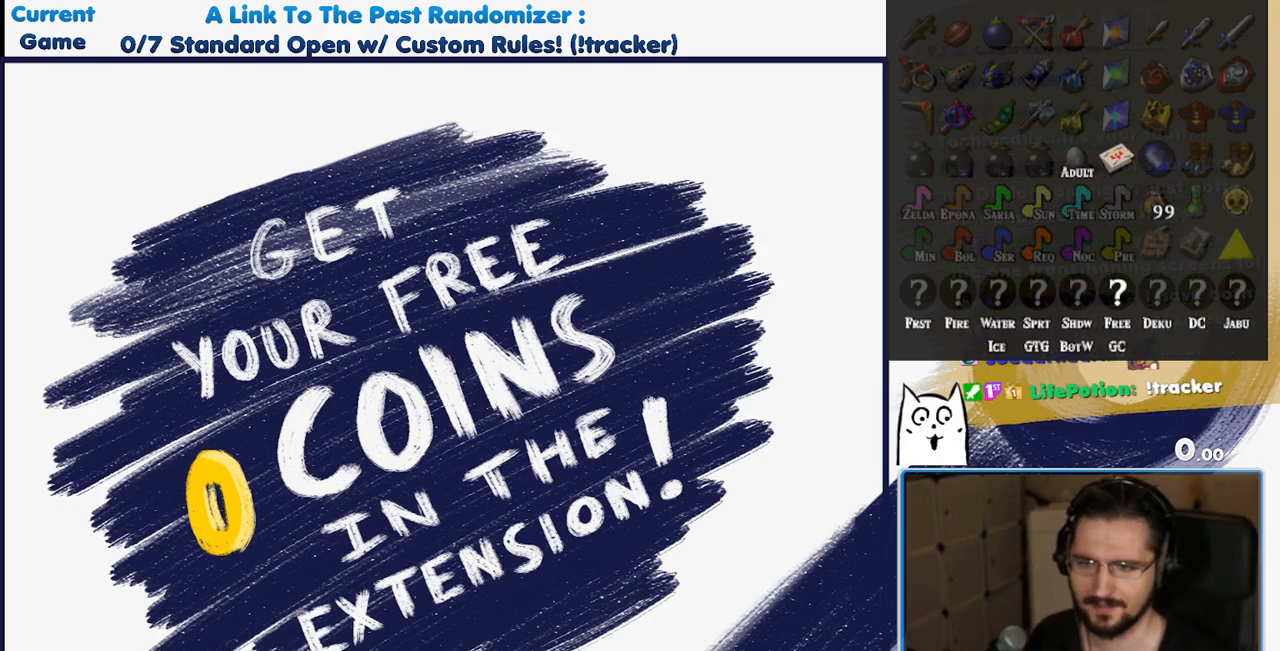
{"buttons": ["DPAD_RIGHT"], "events": []}
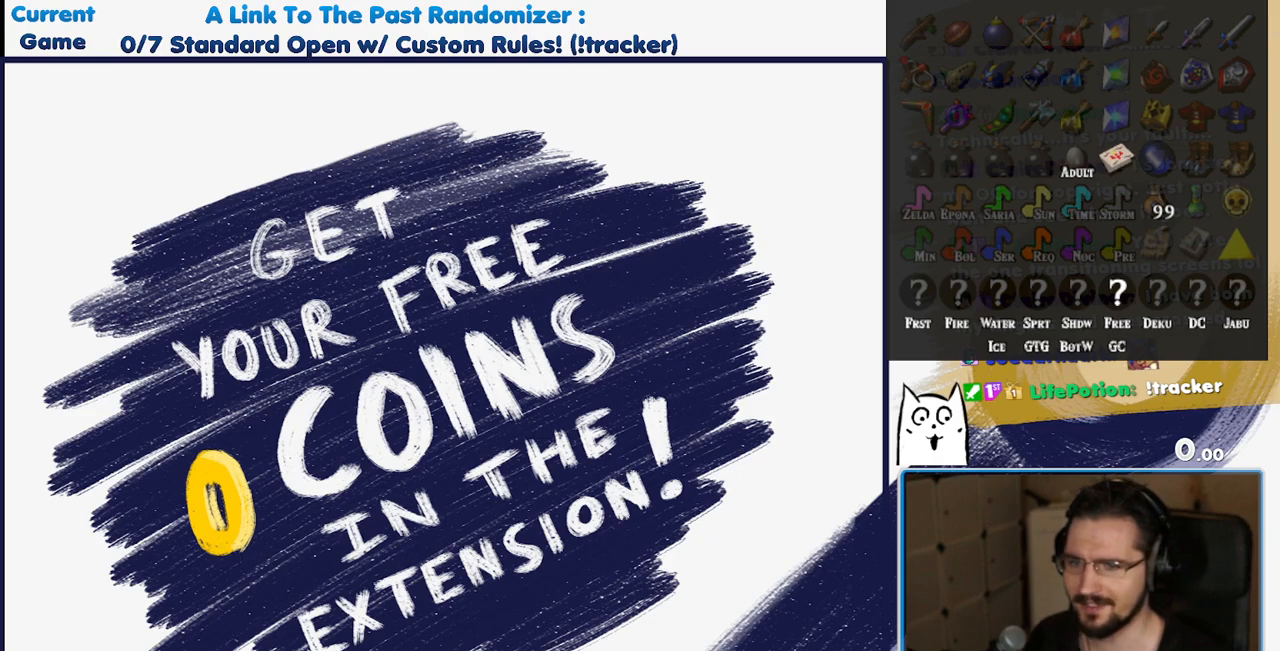
{"buttons": ["DPAD_RIGHT"], "events": []}
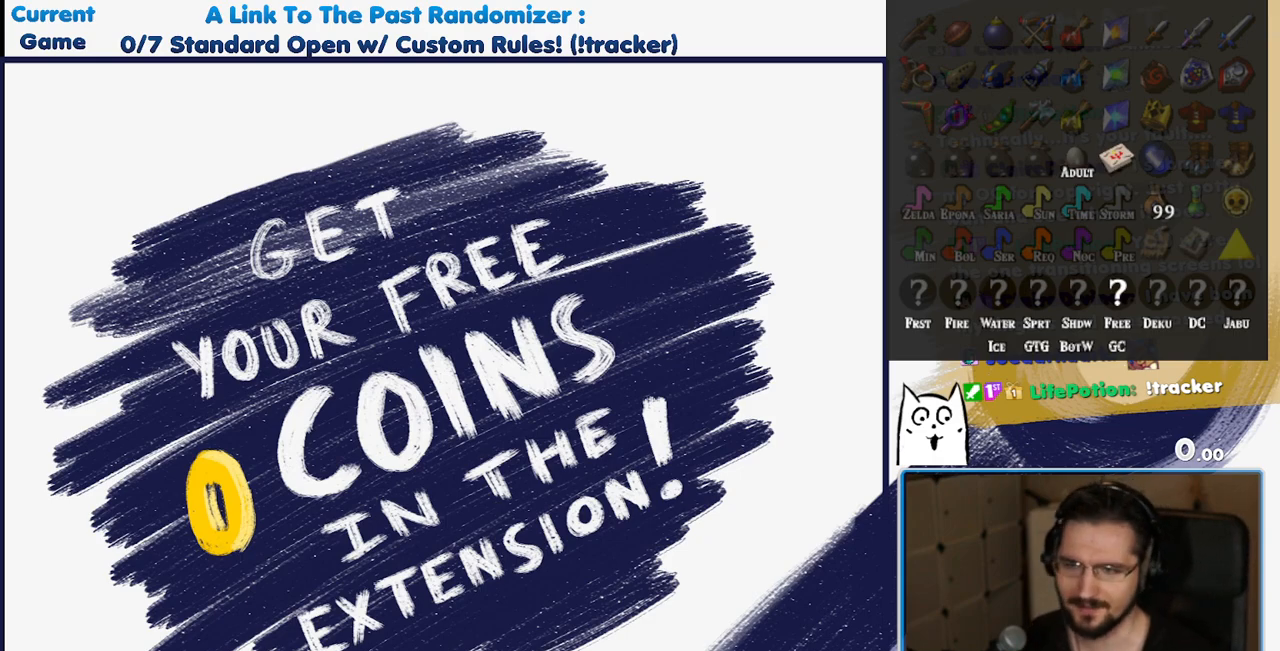
{"buttons": ["DPAD_RIGHT"], "events": []}
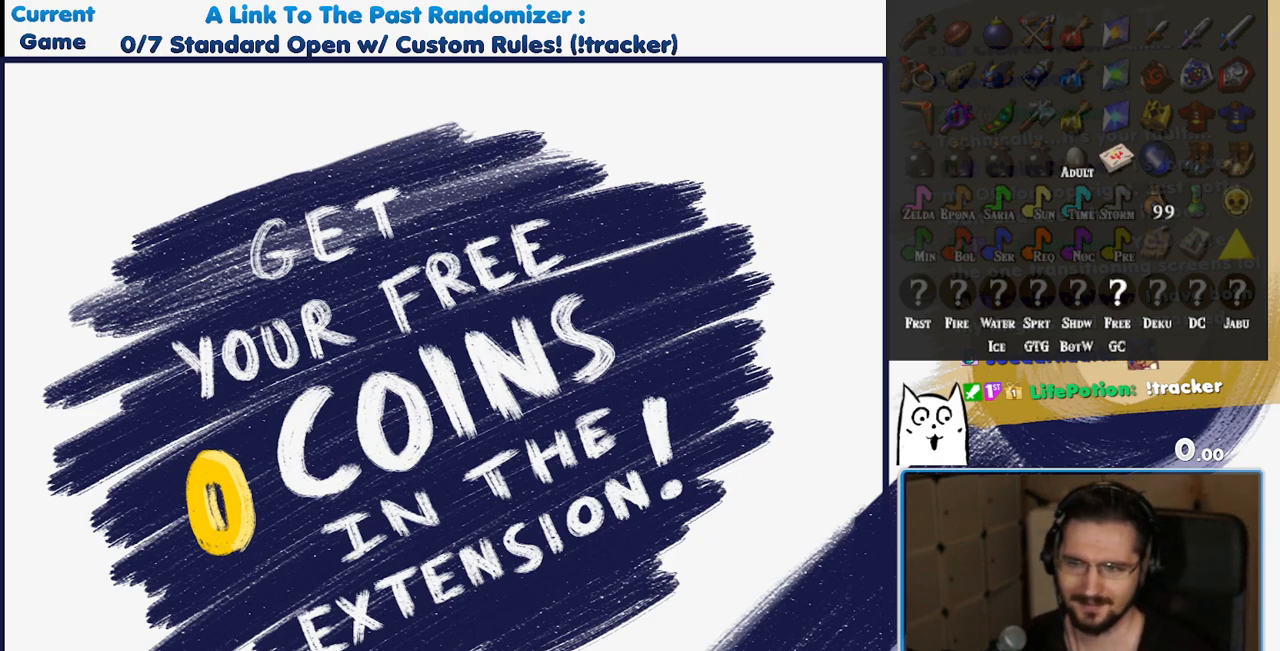
{"buttons": ["DPAD_RIGHT"], "events": []}
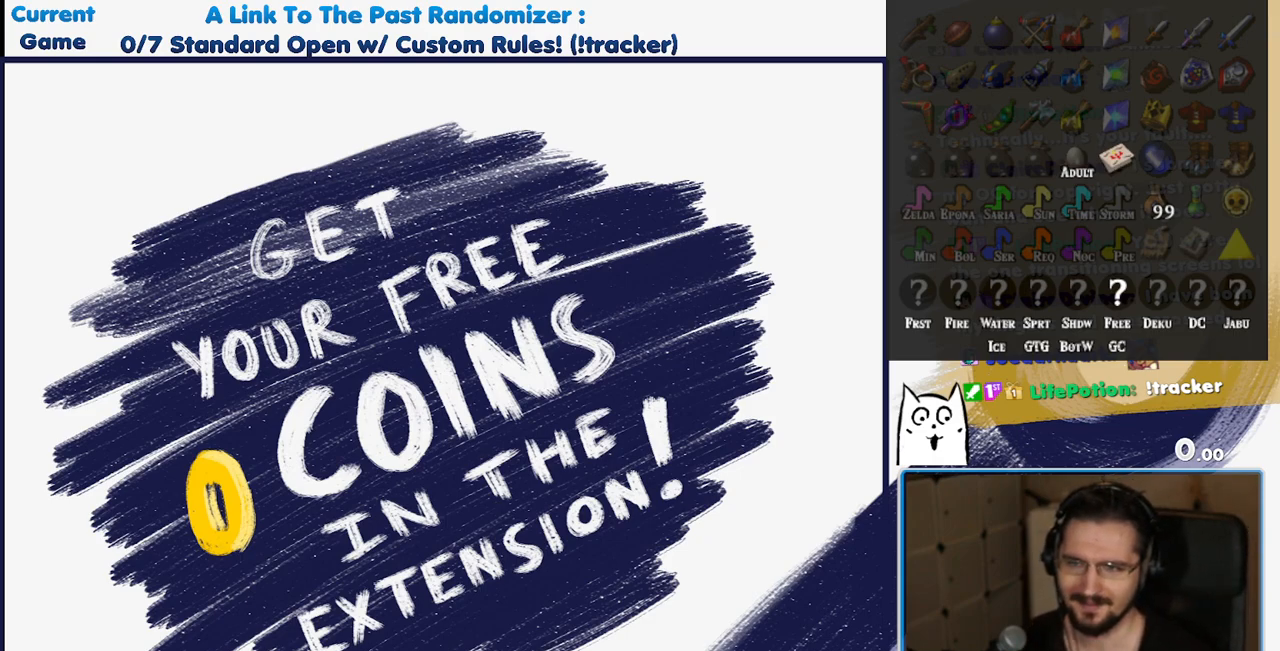
{"buttons": ["DPAD_RIGHT"], "events": []}
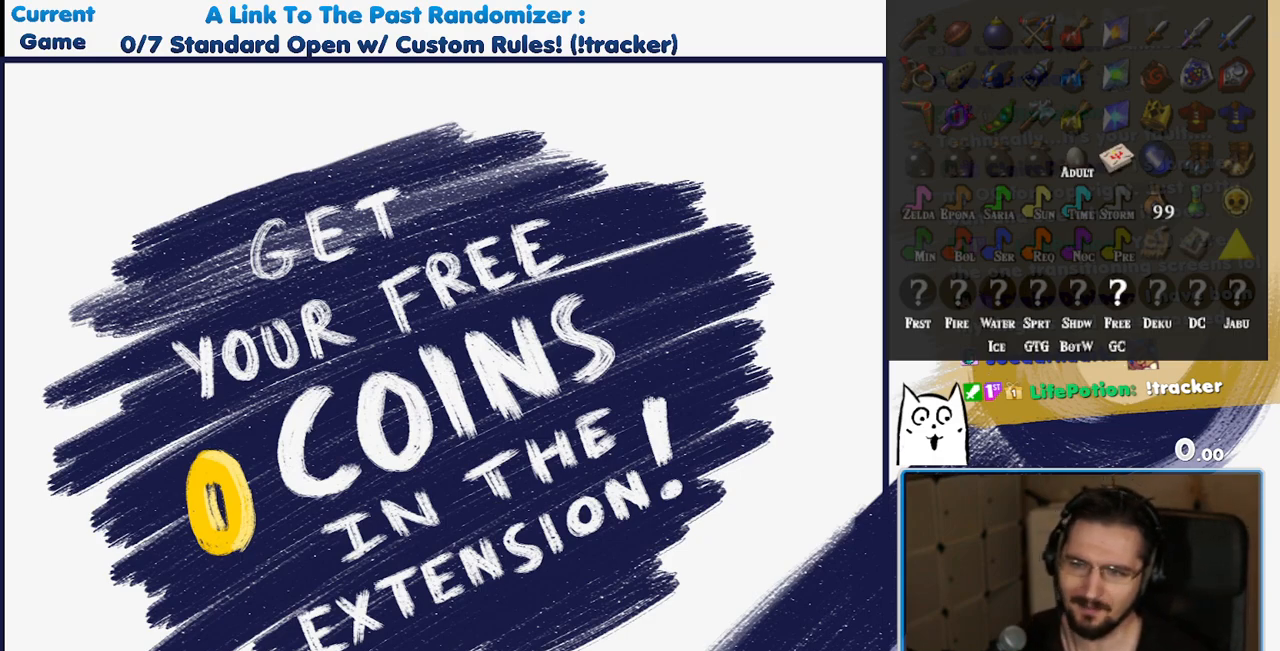
{"buttons": ["DPAD_RIGHT"], "events": []}
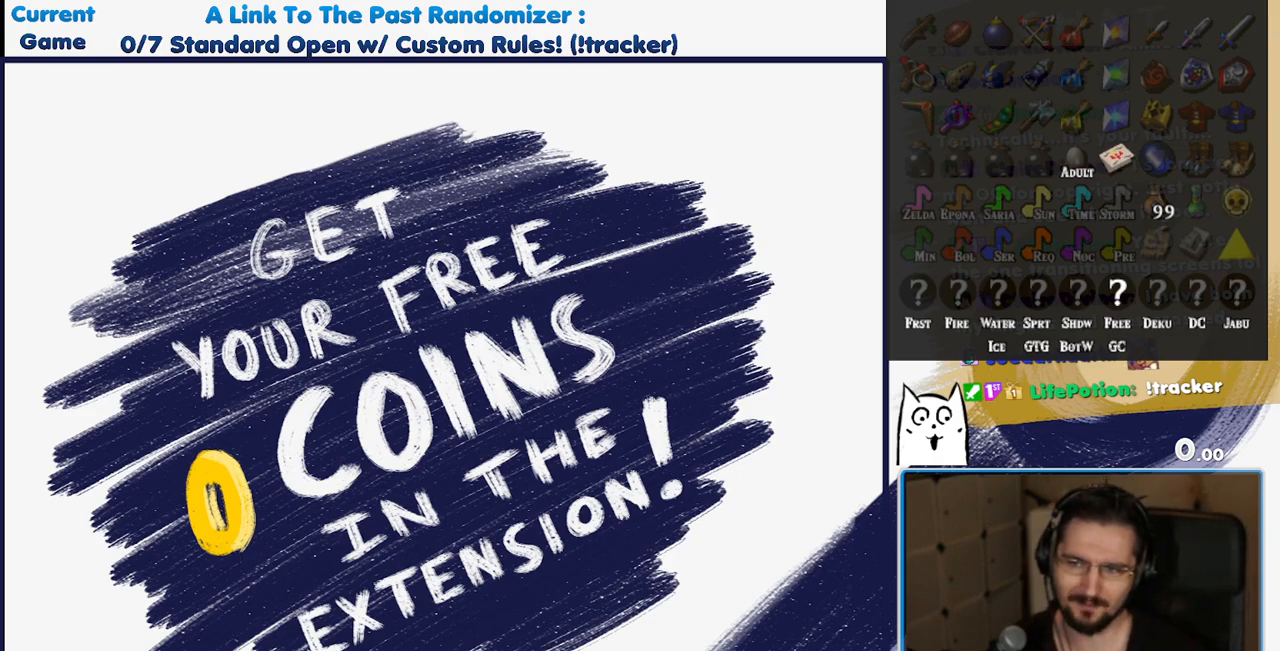
{"buttons": ["DPAD_RIGHT"], "events": []}
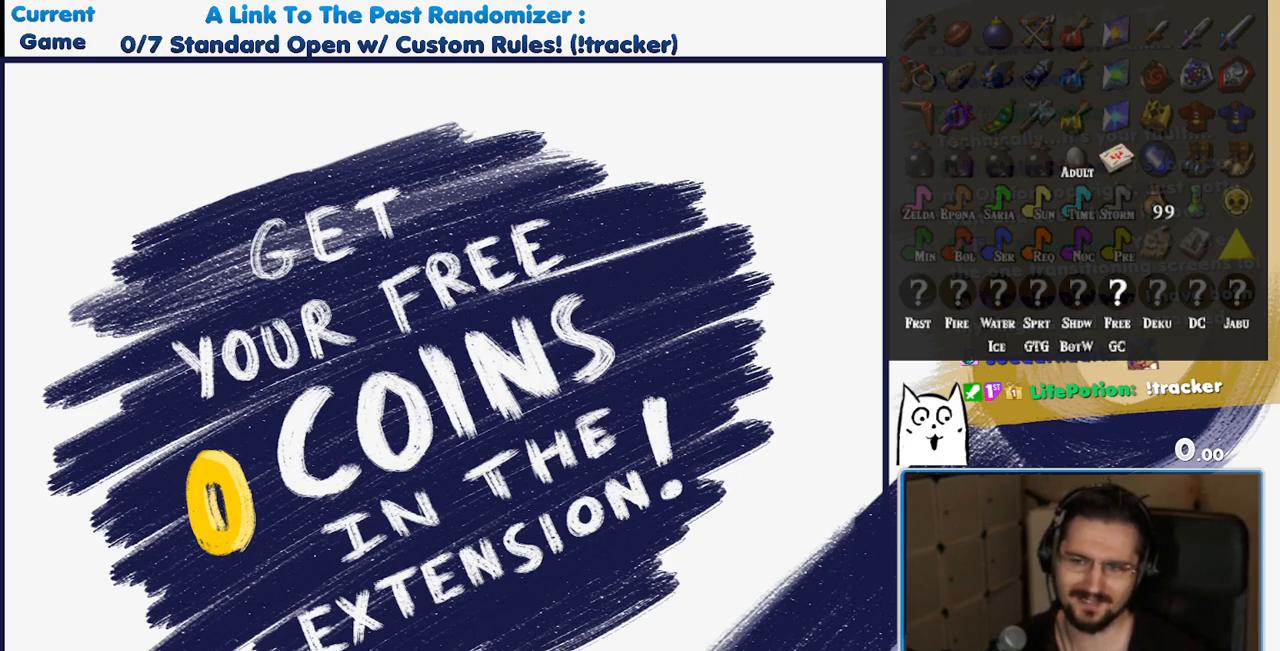
{"buttons": ["DPAD_RIGHT"], "events": []}
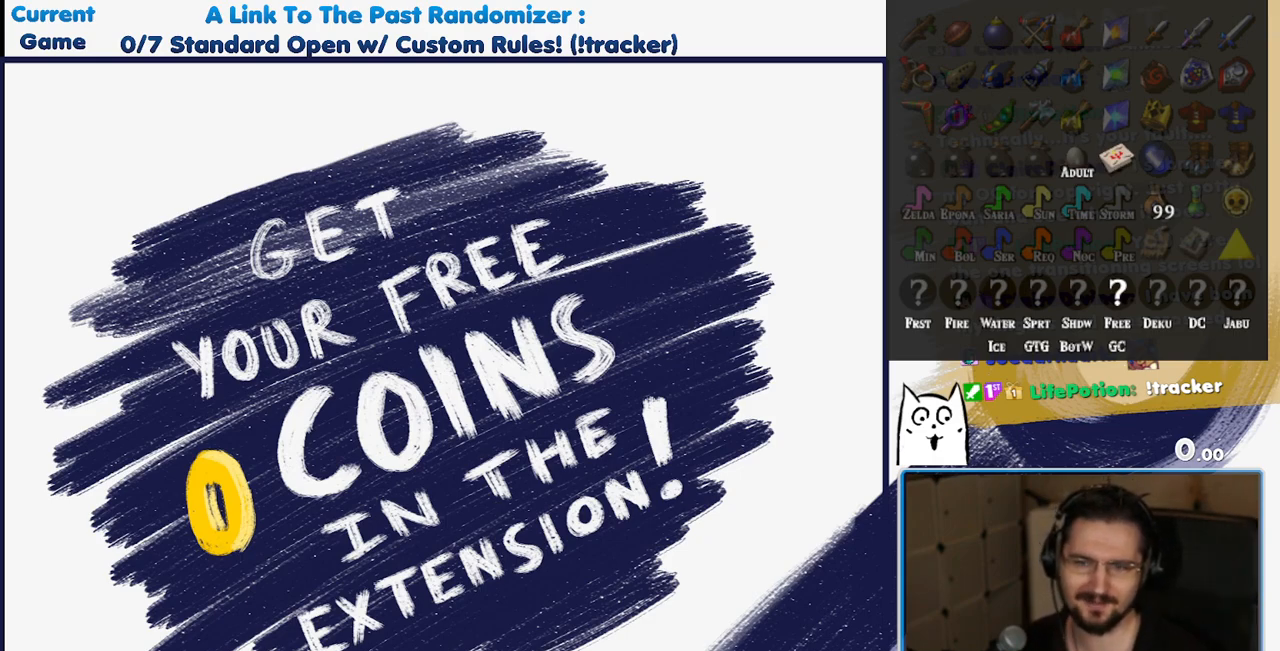
{"buttons": ["DPAD_RIGHT"], "events": []}
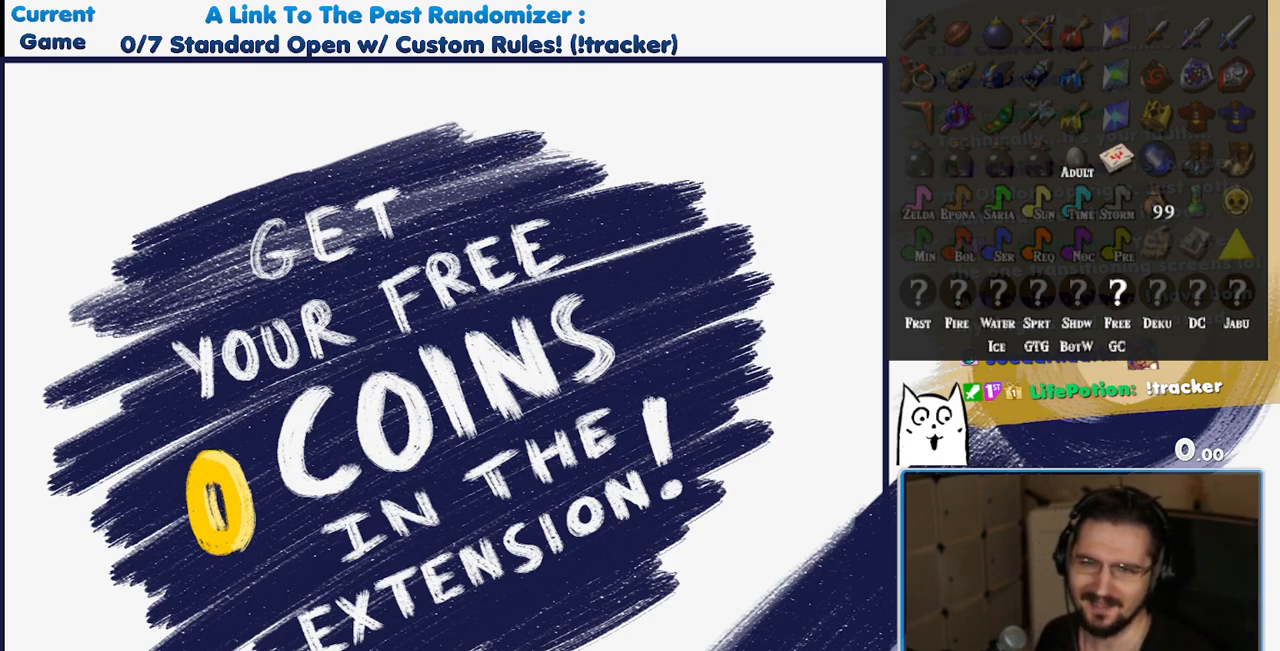
{"buttons": ["DPAD_RIGHT"], "events": []}
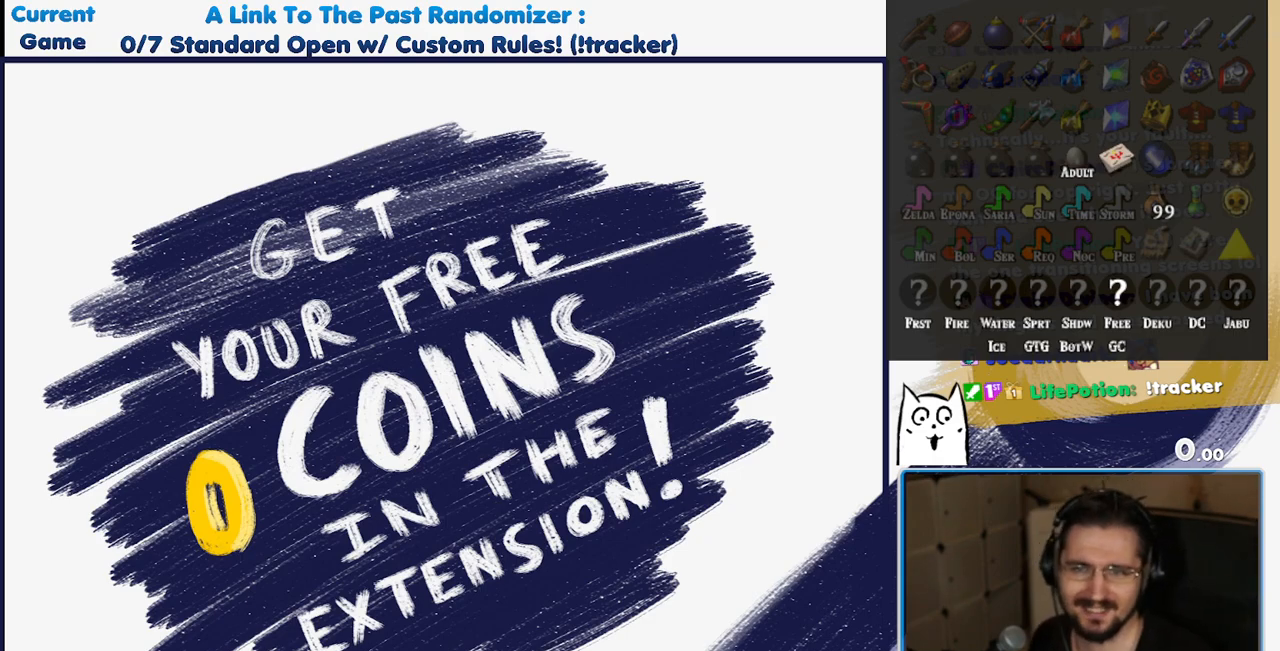
{"buttons": ["DPAD_RIGHT"], "events": []}
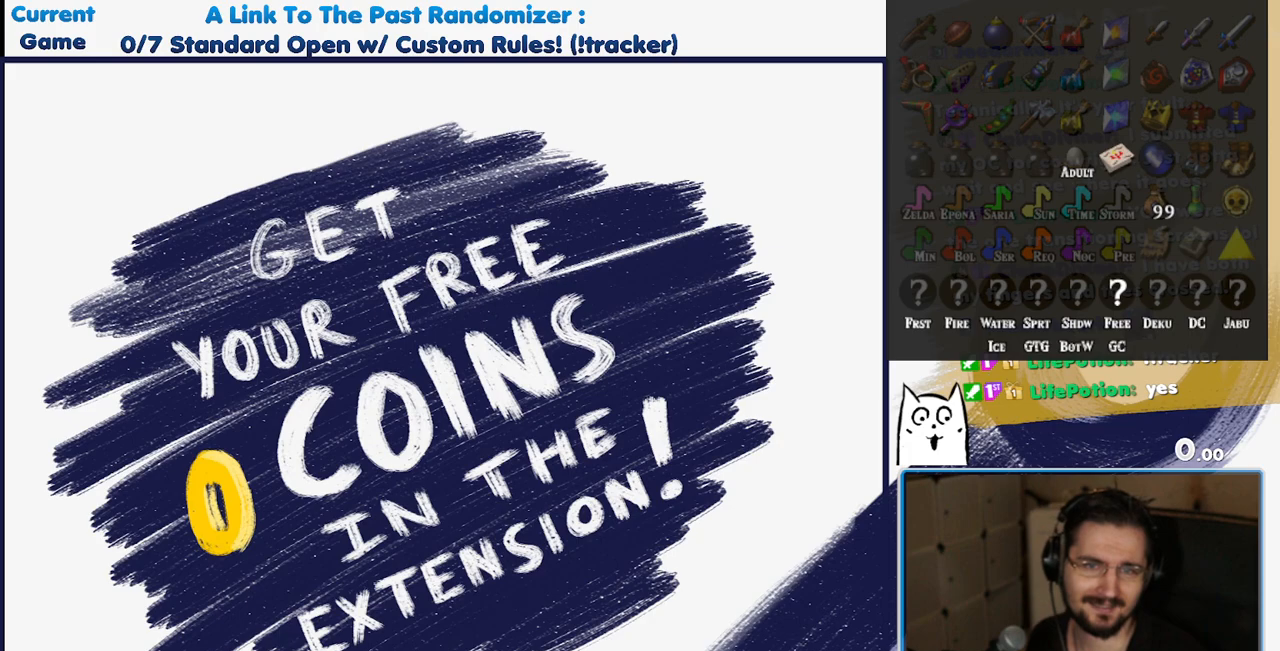
{"buttons": ["DPAD_RIGHT"], "events": []}
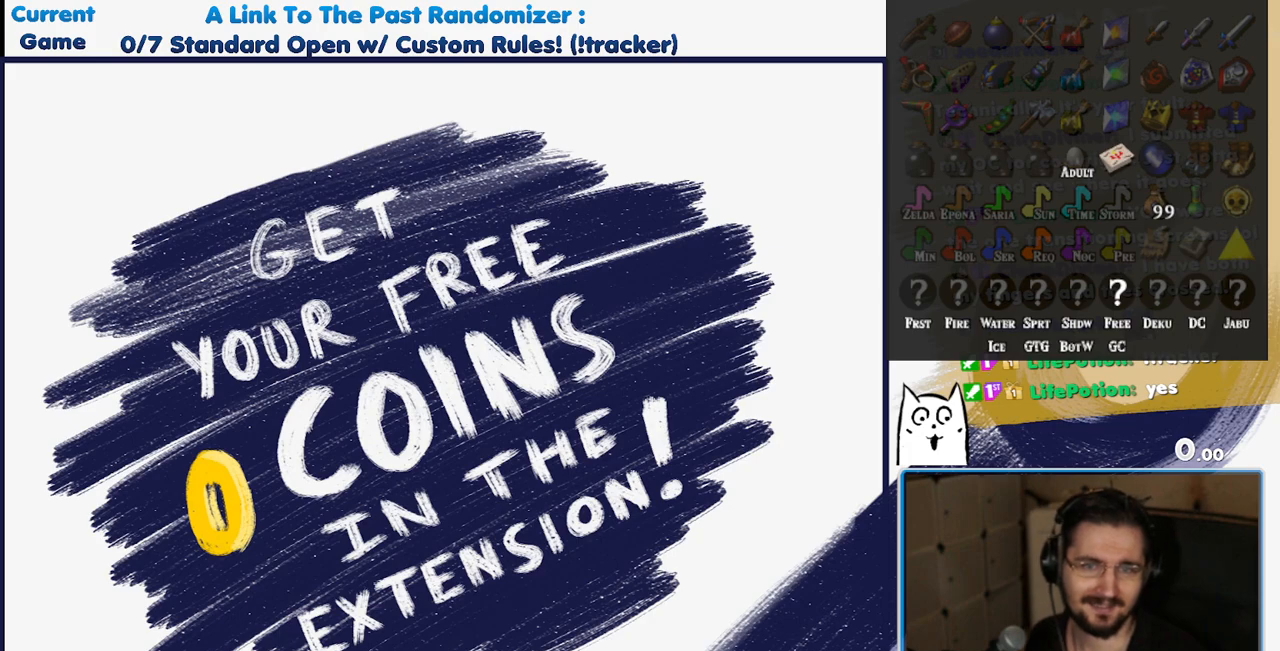
{"buttons": ["DPAD_RIGHT"], "events": []}
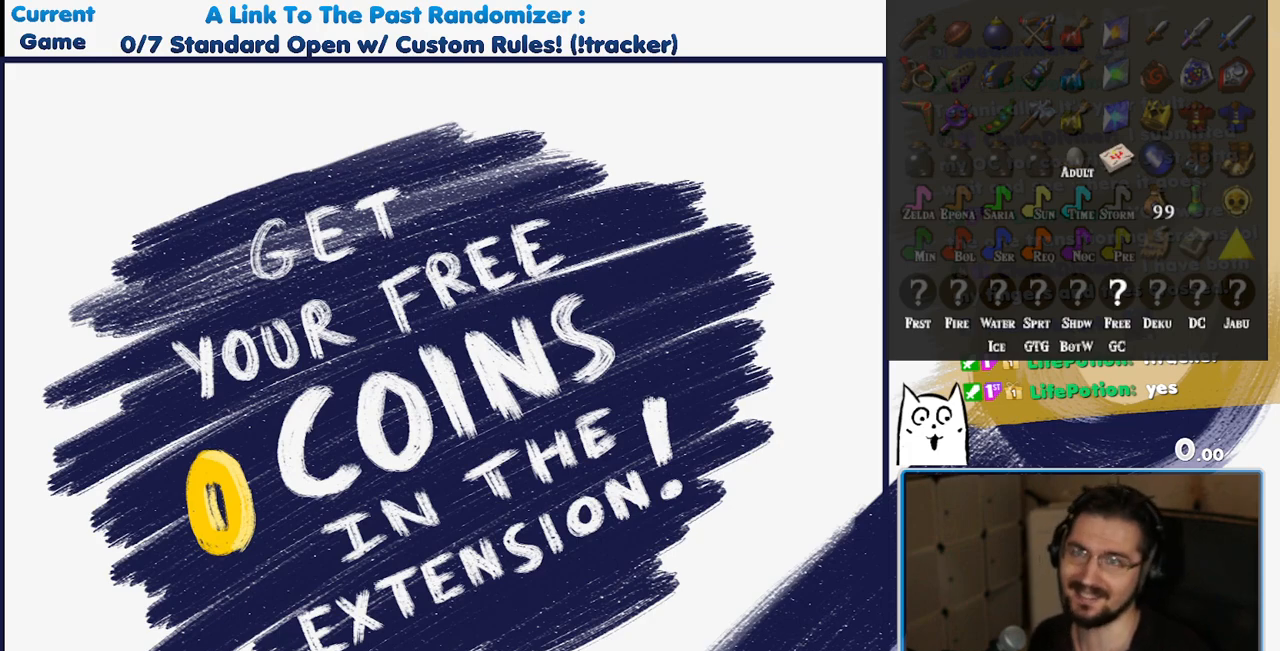
{"buttons": ["DPAD_RIGHT"], "events": []}
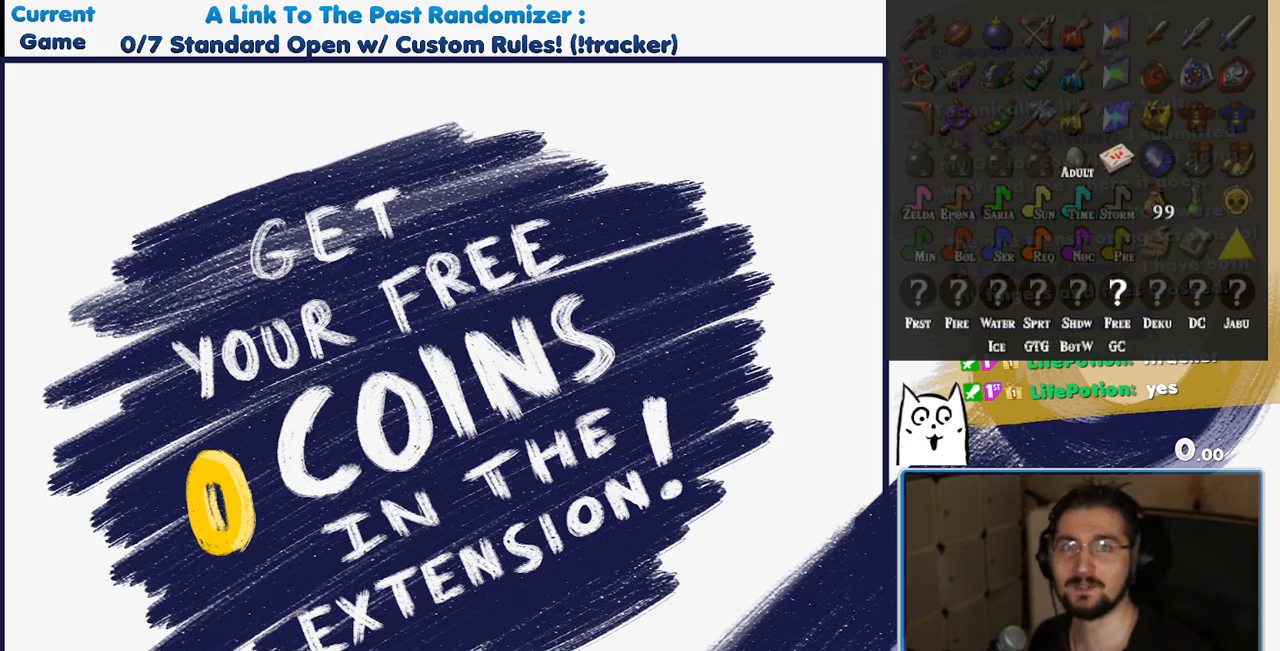
{"buttons": ["DPAD_RIGHT"], "events": []}
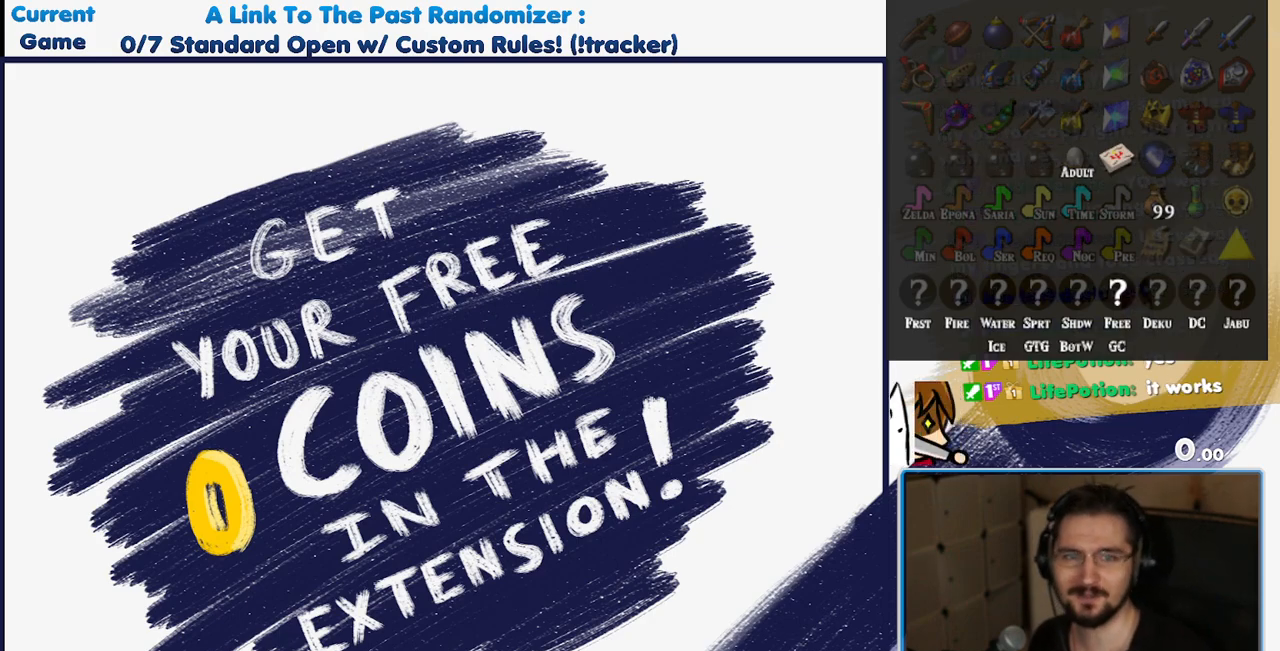
{"buttons": ["DPAD_RIGHT"], "events": []}